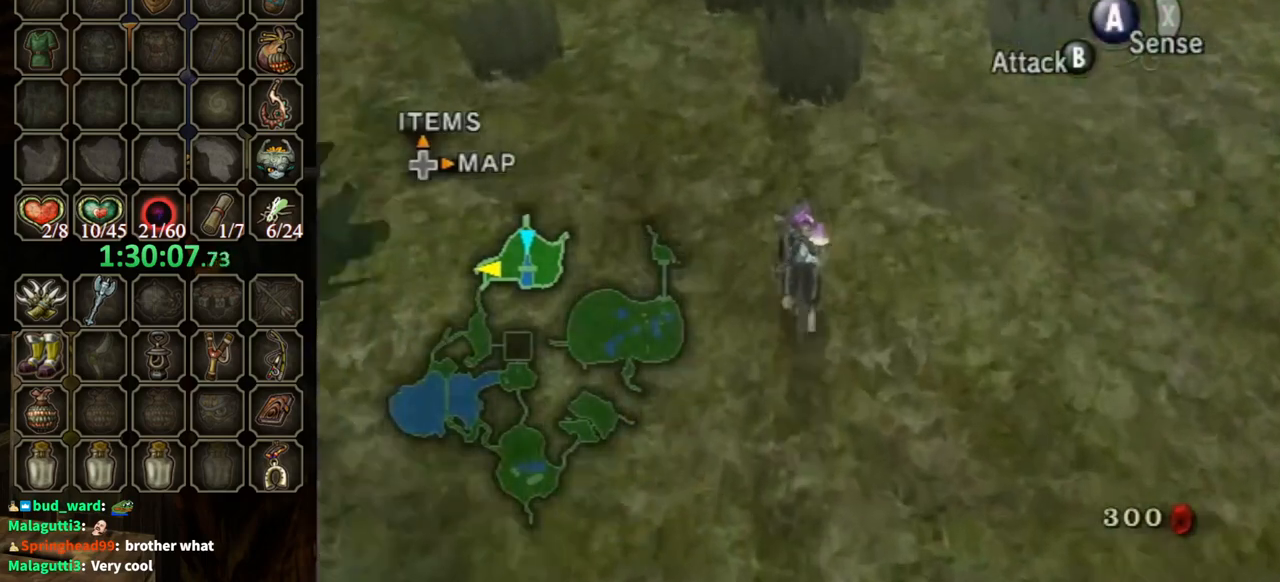
Gameplay with a controller (Nintendo layout); each line is a JSON object with the inputs held at the frame after it. "events" lists button and stick changes between this image and that frame as [ms after this image, input, new state], when the widget could be followed in between. Not read: L3 R3.
{"buttons": [], "left_stick": "up", "right_stick": "center", "events": [[33, "A", "down"], [100, "A", "up"]]}
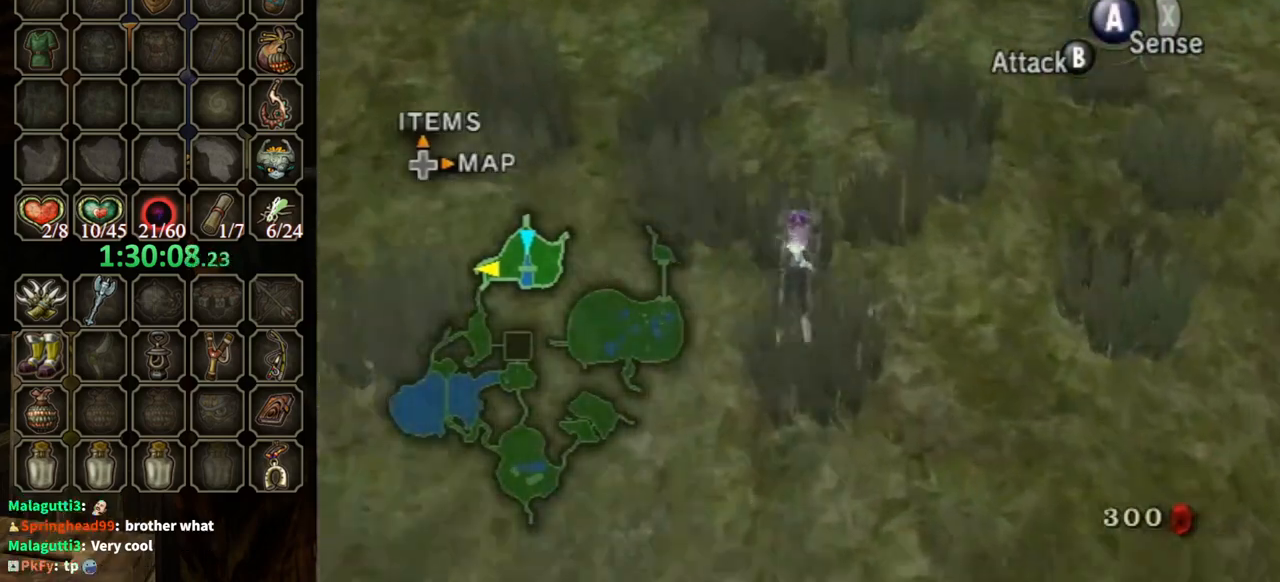
{"buttons": ["Y"], "left_stick": "center", "right_stick": "center", "events": [[233, "Y", "down"], [500, "left_stick", "center"]]}
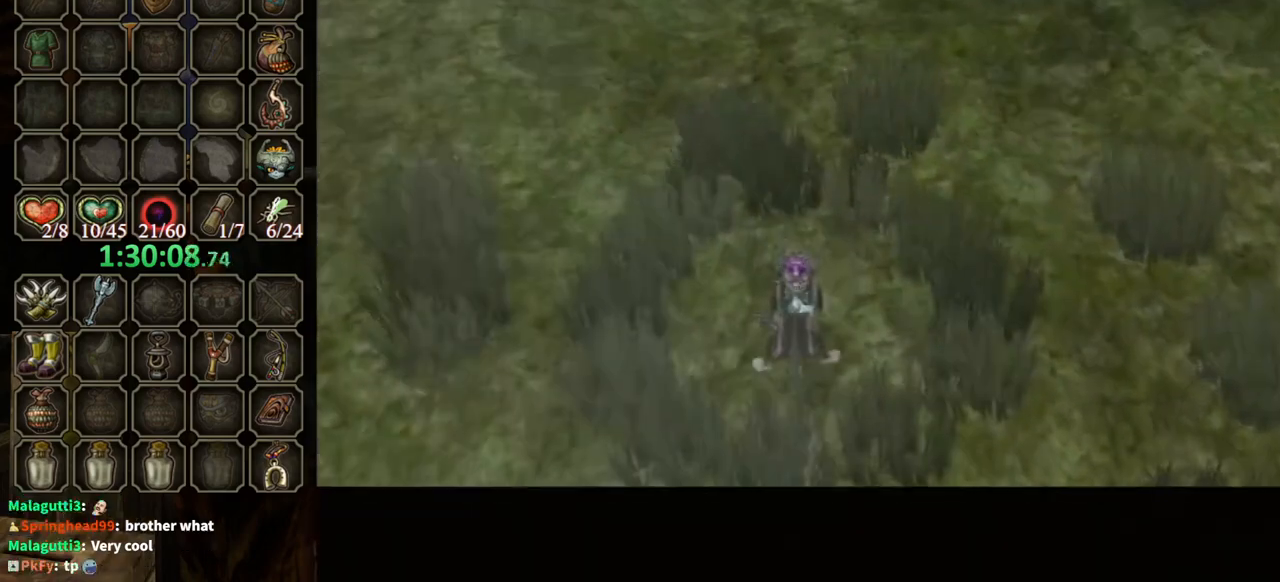
{"buttons": ["Y"], "left_stick": "center", "right_stick": "center", "events": []}
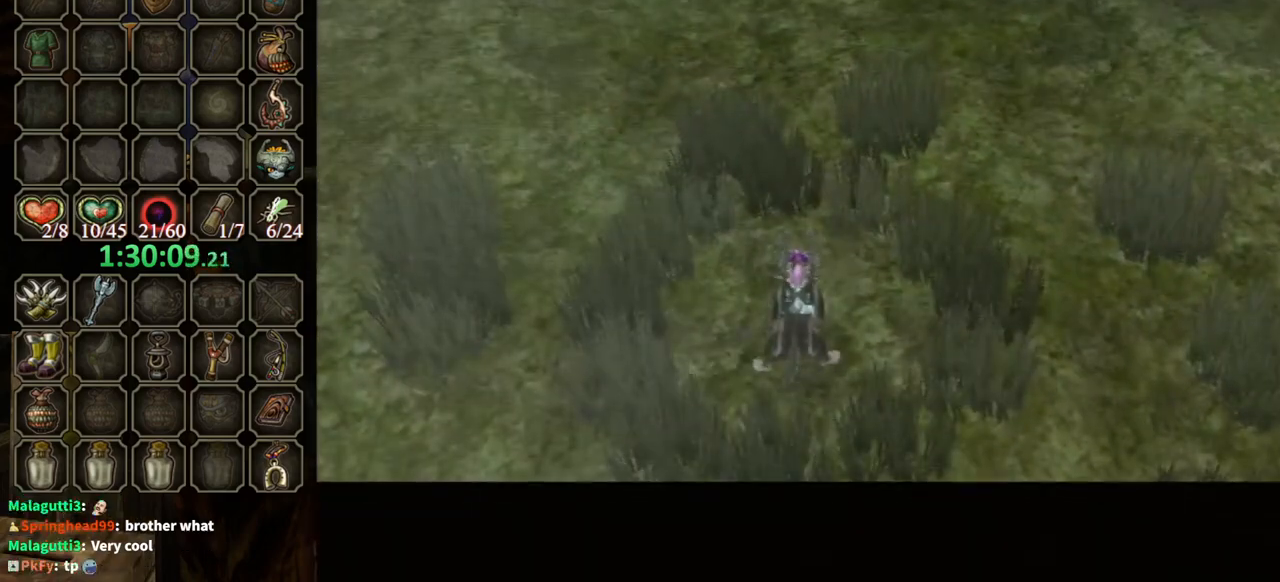
{"buttons": ["Y"], "left_stick": "center", "right_stick": "center", "events": []}
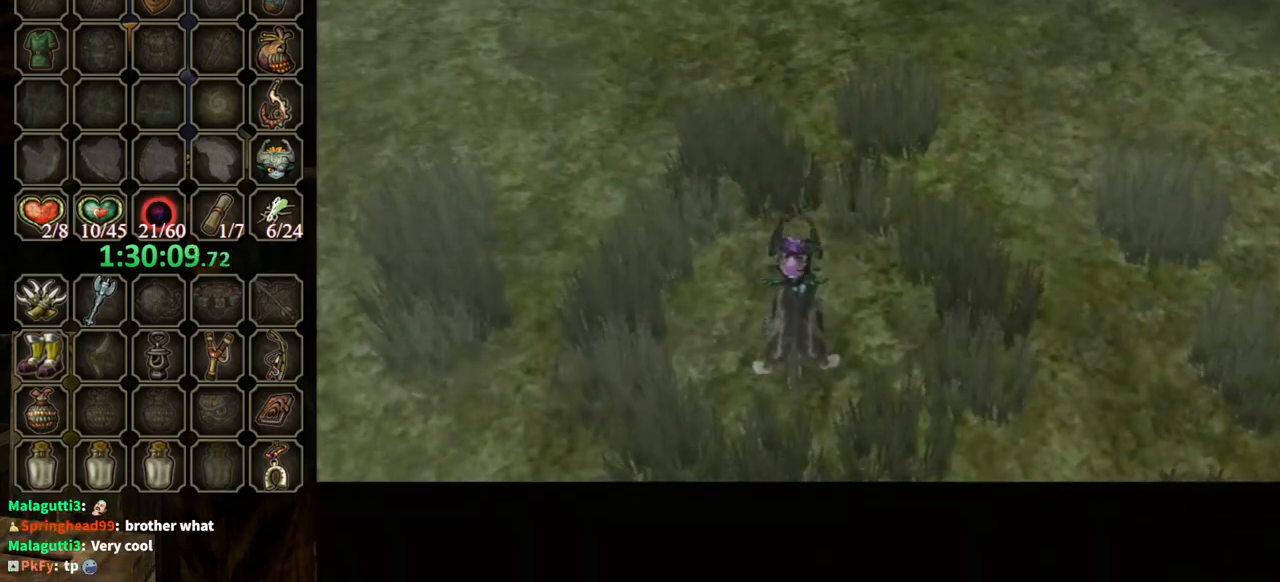
{"buttons": [], "left_stick": "center", "right_stick": "center", "events": [[300, "Y", "up"]]}
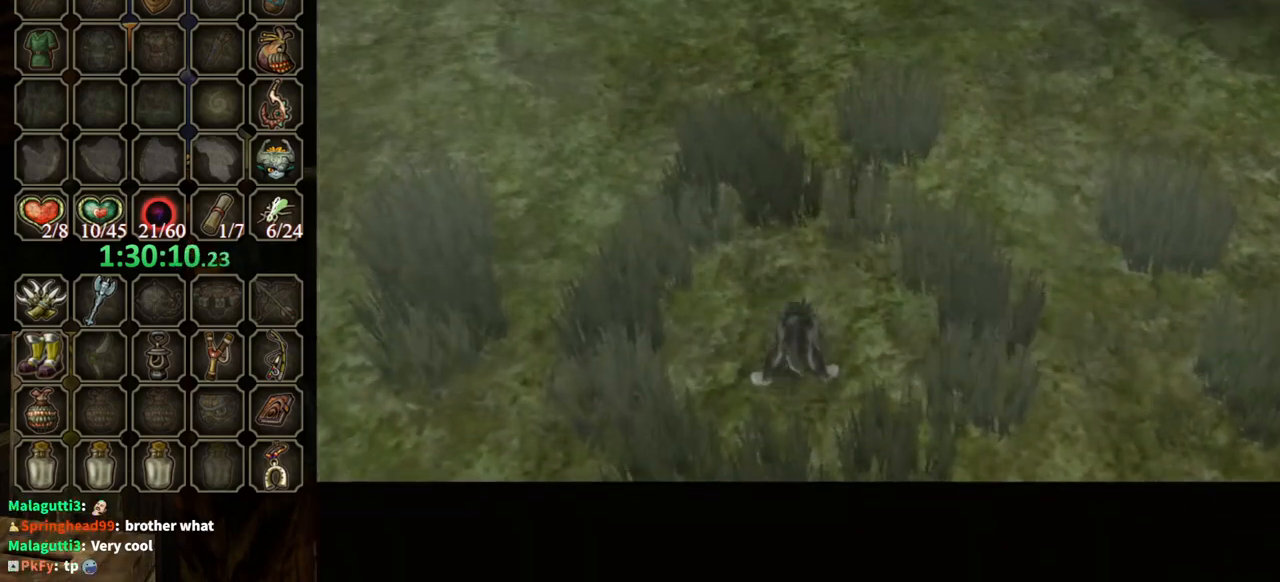
{"buttons": [], "left_stick": "center", "right_stick": "center", "events": []}
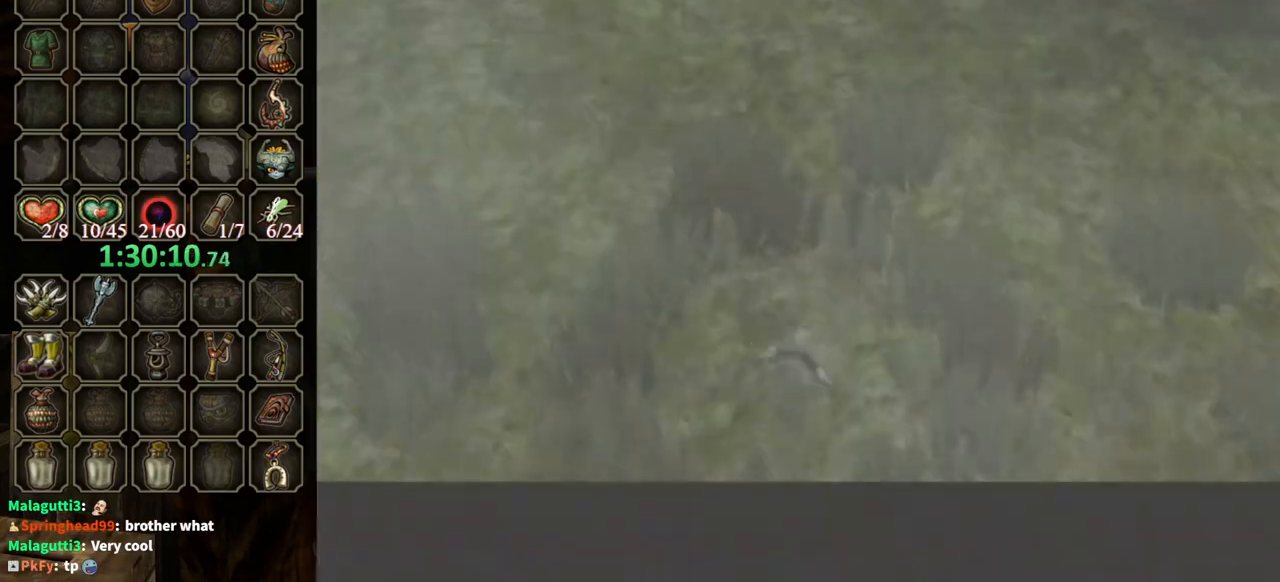
{"buttons": [], "left_stick": "center", "right_stick": "center", "events": []}
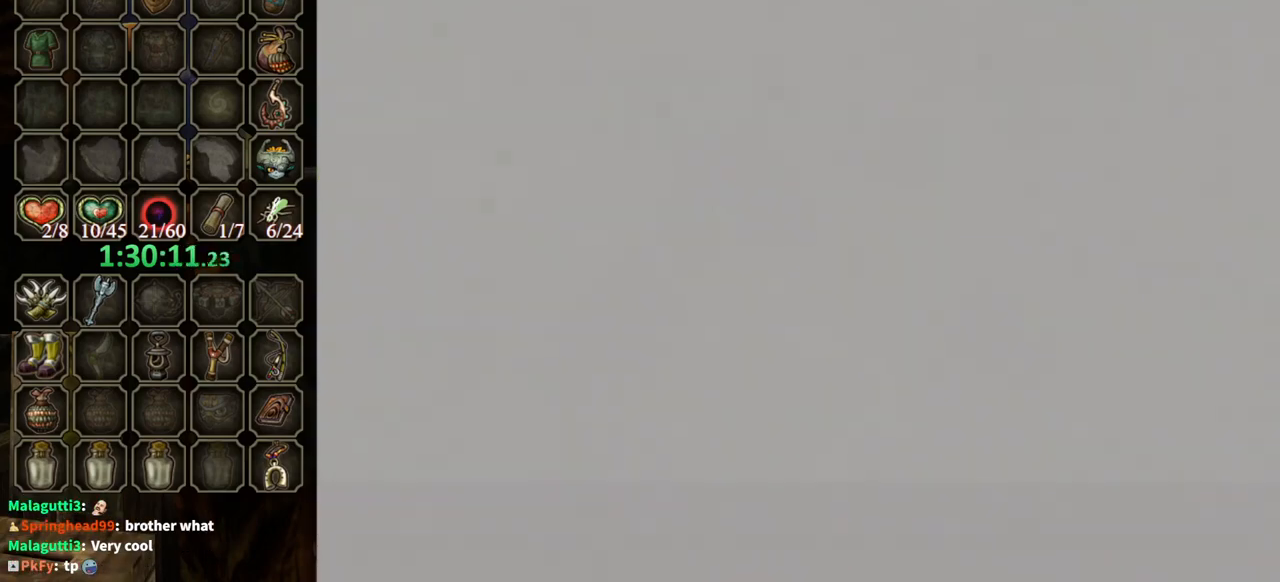
{"buttons": [], "left_stick": "center", "right_stick": "center", "events": []}
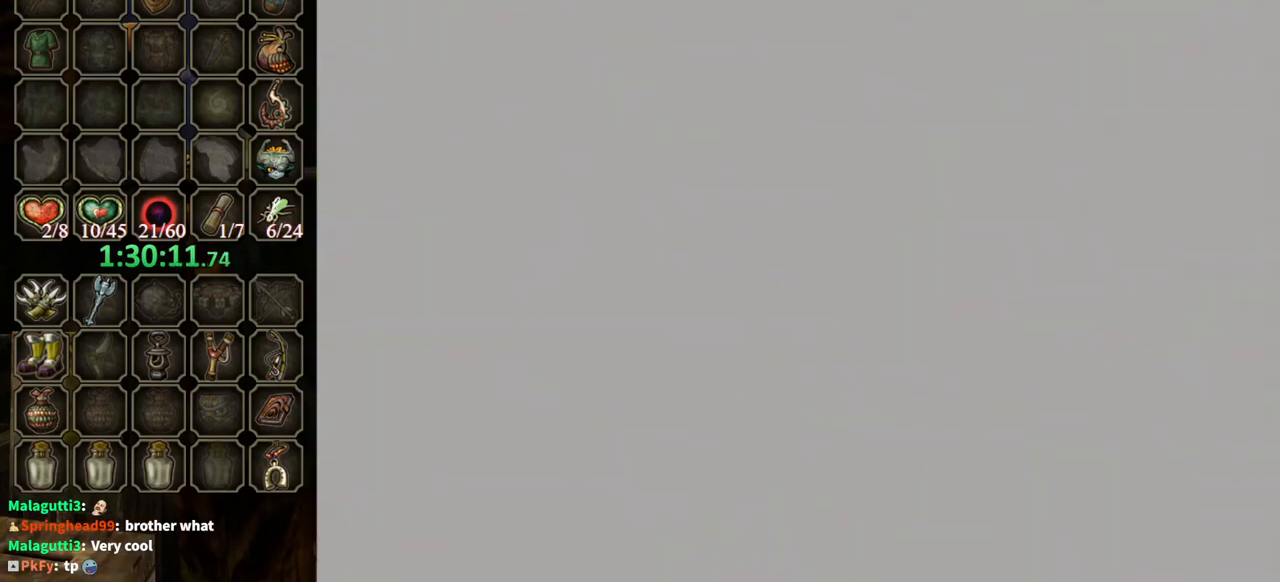
{"buttons": [], "left_stick": "center", "right_stick": "center", "events": []}
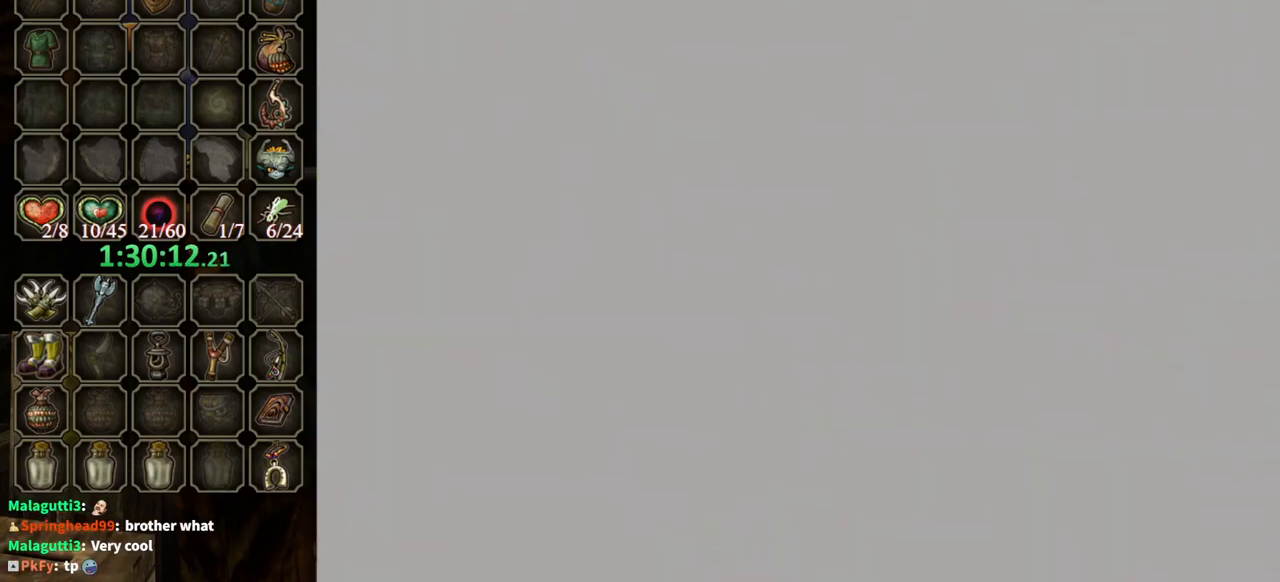
{"buttons": [], "left_stick": "center", "right_stick": "center", "events": []}
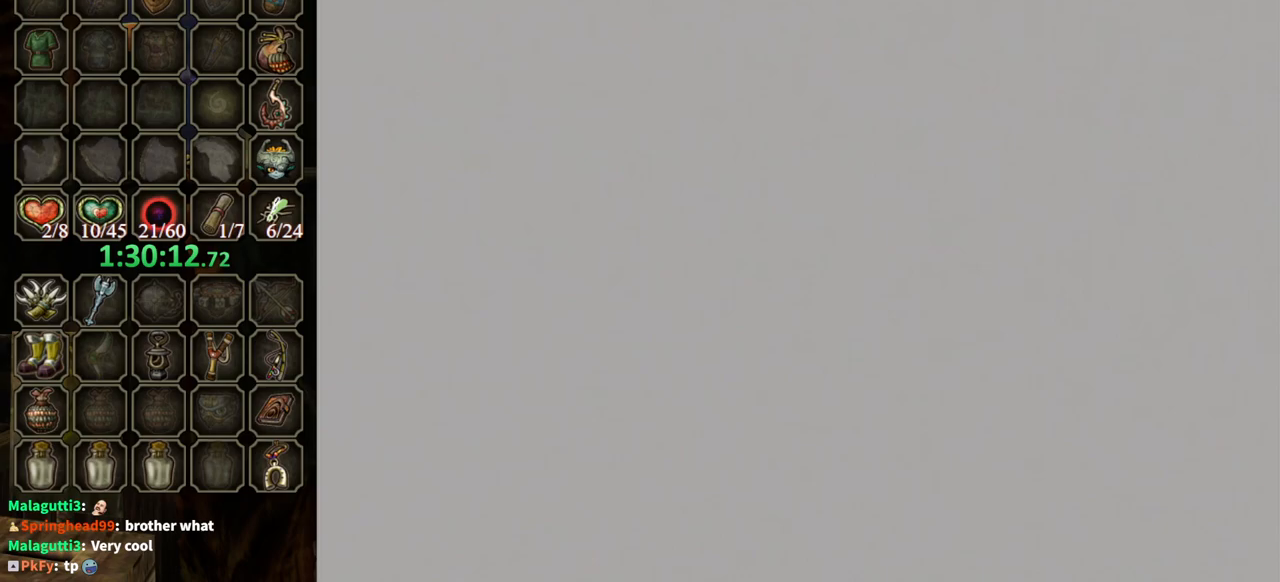
{"buttons": [], "left_stick": "up-right", "right_stick": "center", "events": [[300, "left_stick", "up-right"]]}
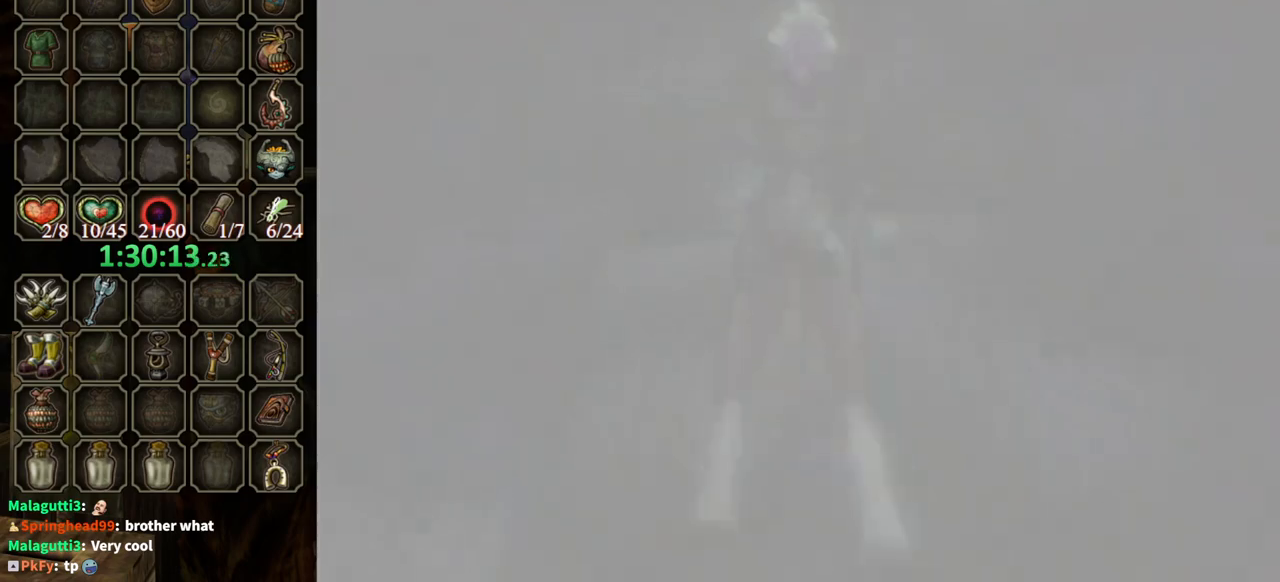
{"buttons": [], "left_stick": "up-right", "right_stick": "center", "events": []}
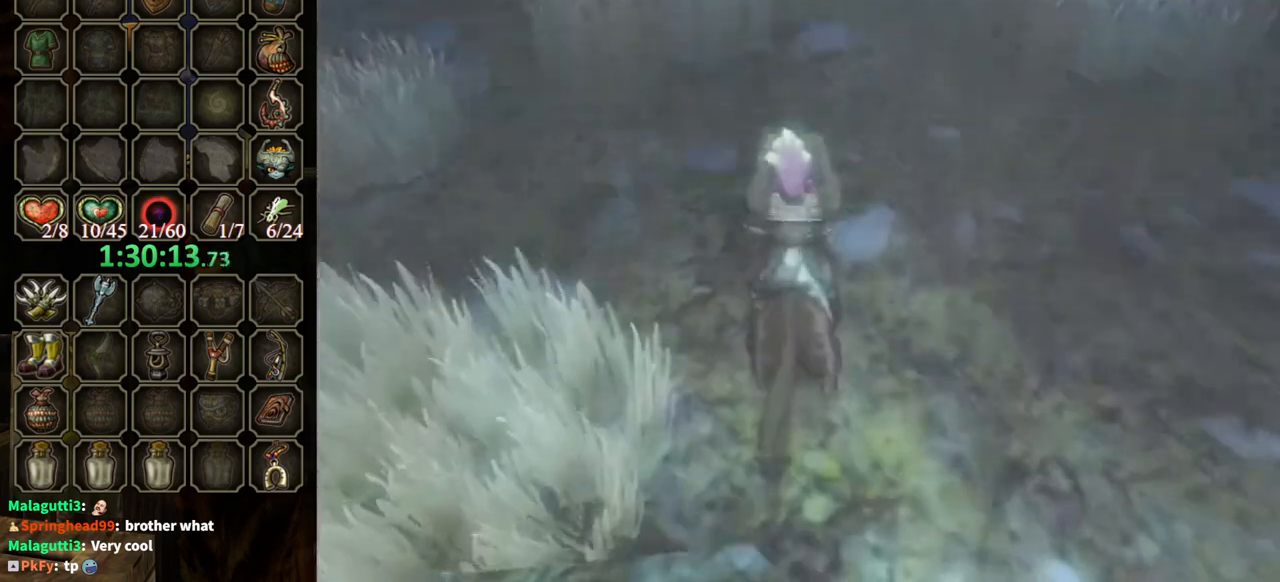
{"buttons": ["A"], "left_stick": "up-right", "right_stick": "center", "events": [[100, "A", "down"], [167, "A", "up"], [233, "A", "down"], [300, "A", "up"], [367, "A", "down"], [433, "A", "up"], [500, "A", "down"]]}
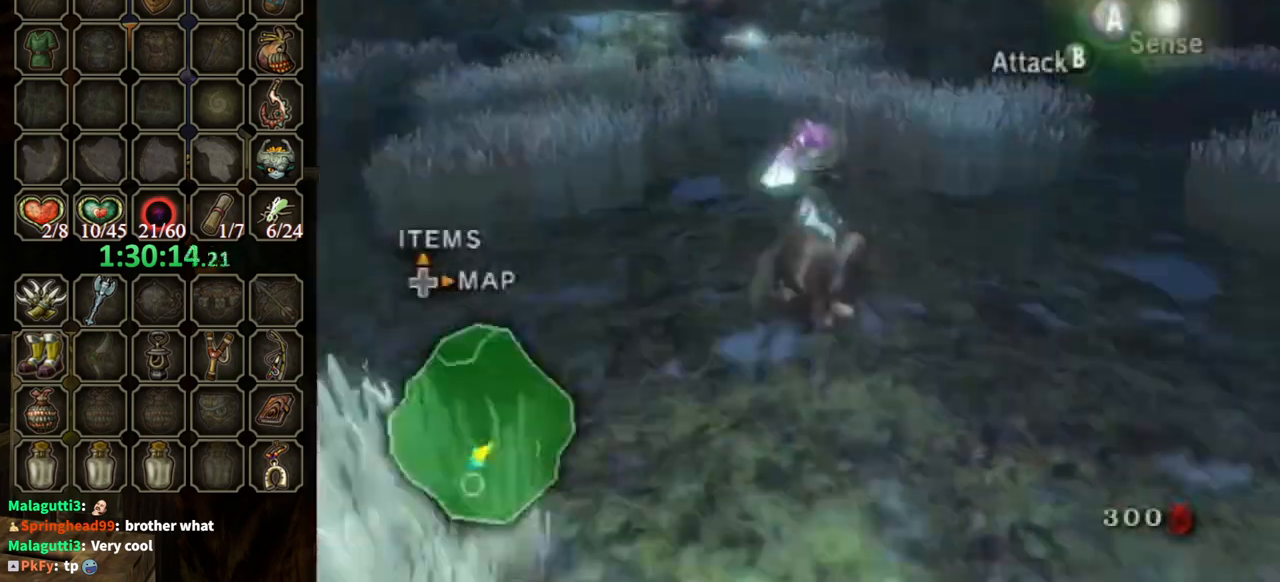
{"buttons": [], "left_stick": "up", "right_stick": "center", "events": [[67, "A", "up"], [133, "A", "down"], [200, "A", "up"], [333, "left_stick", "up"]]}
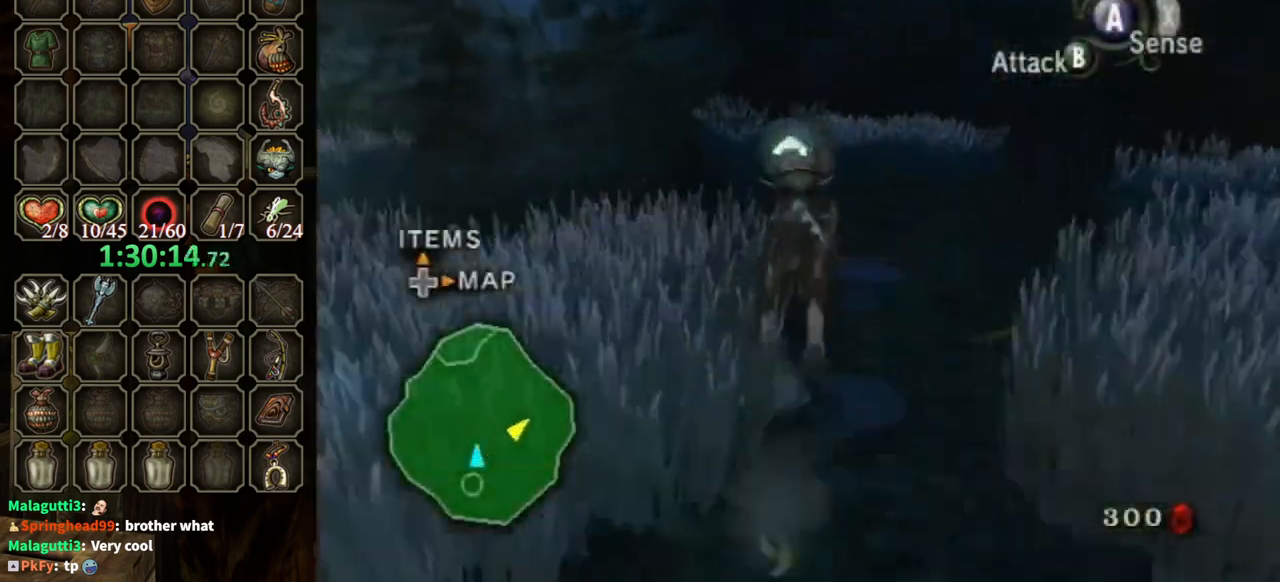
{"buttons": [], "left_stick": "up", "right_stick": "center", "events": []}
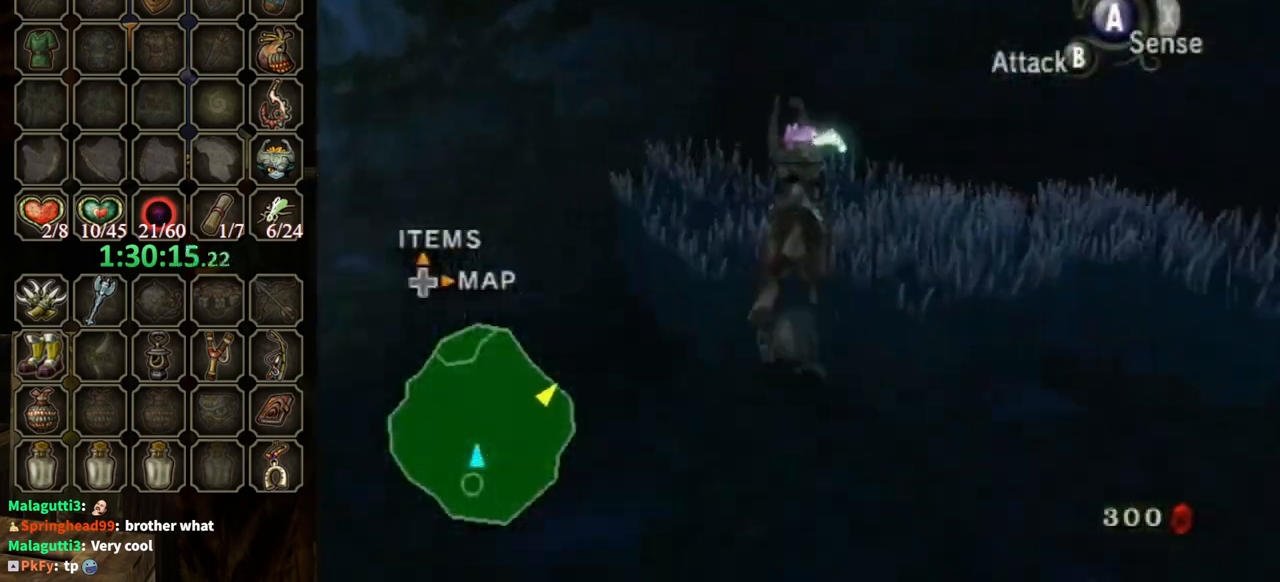
{"buttons": ["B"], "left_stick": "center", "right_stick": "center", "events": [[100, "B", "down"], [200, "left_stick", "center"]]}
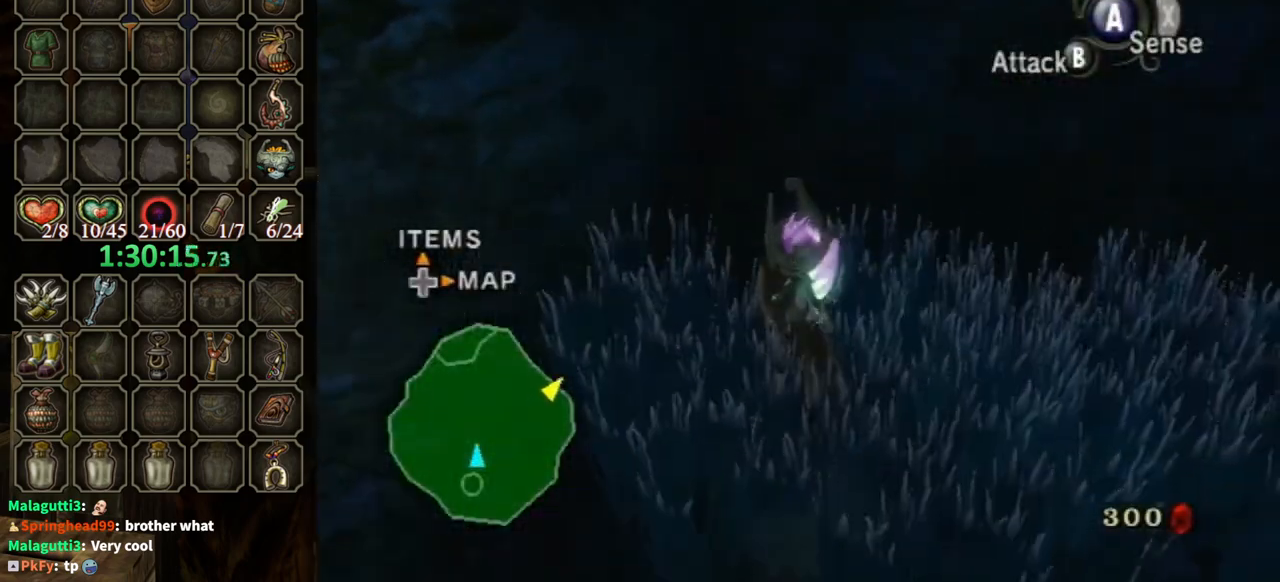
{"buttons": ["B"], "left_stick": "left", "right_stick": "center", "events": [[300, "X", "down"], [300, "left_stick", "left"], [433, "X", "up"]]}
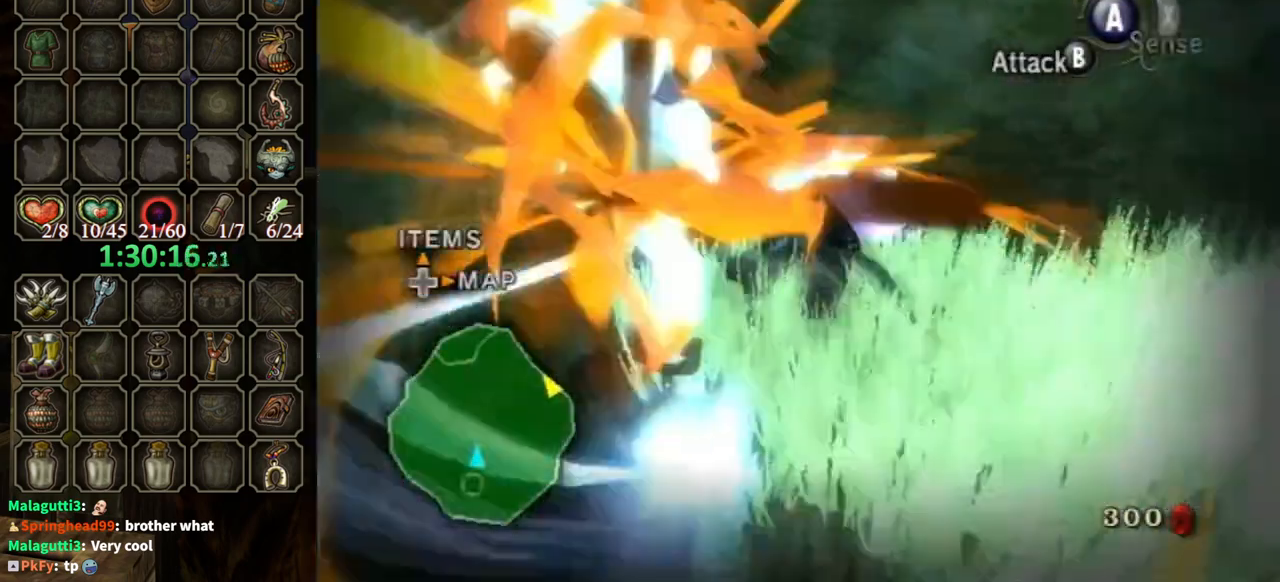
{"buttons": [], "left_stick": "center", "right_stick": "center", "events": [[500, "B", "up"], [500, "left_stick", "center"]]}
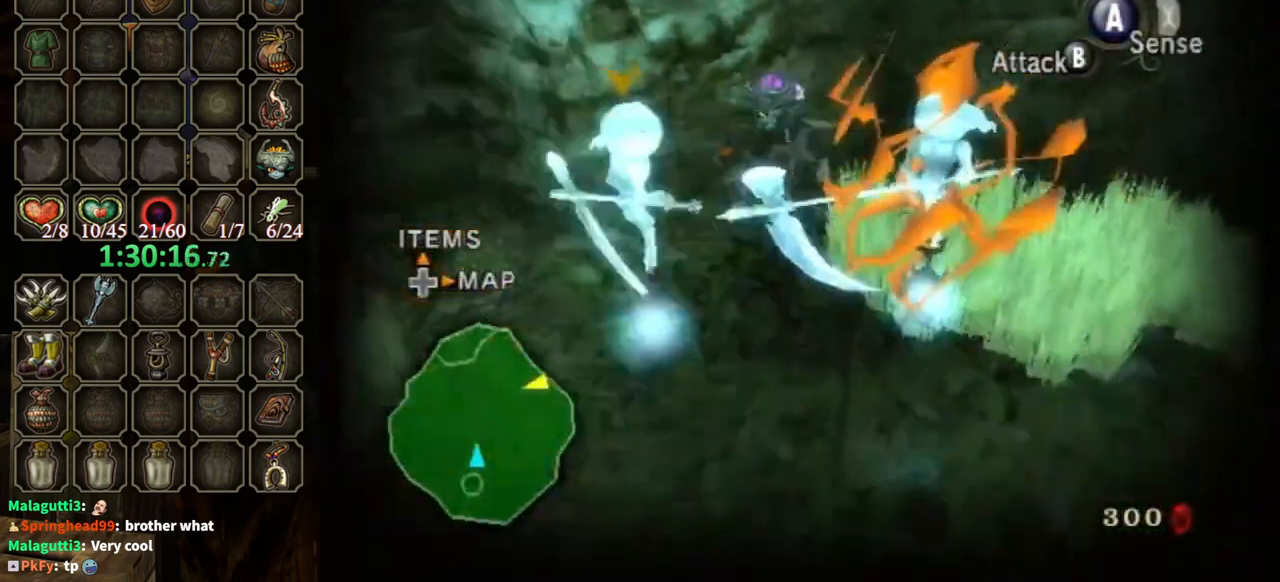
{"buttons": [], "left_stick": "center", "right_stick": "center", "events": []}
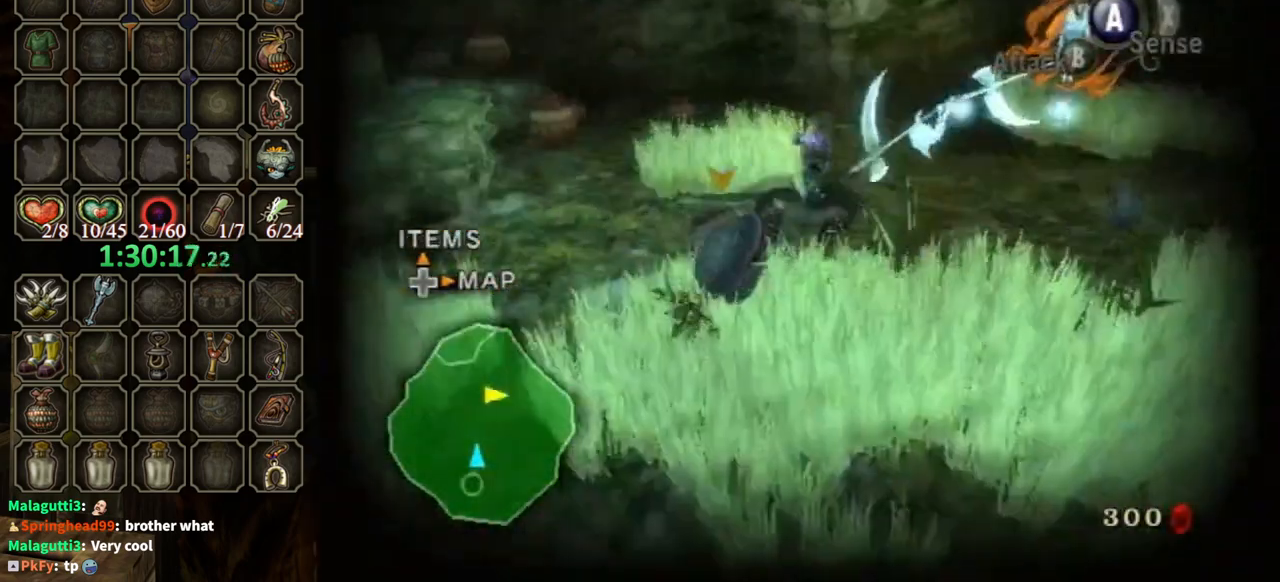
{"buttons": [], "left_stick": "up", "right_stick": "center", "events": [[467, "left_stick", "up"]]}
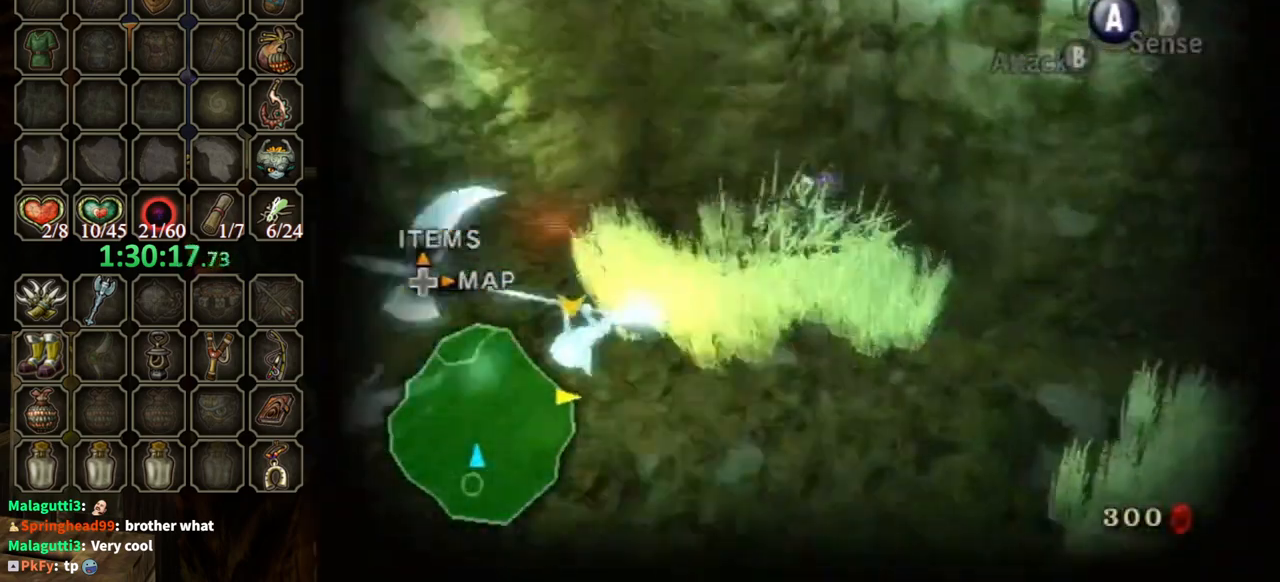
{"buttons": [], "left_stick": "up-left", "right_stick": "right", "events": [[33, "left_stick", "up-left"], [67, "right_stick", "right"]]}
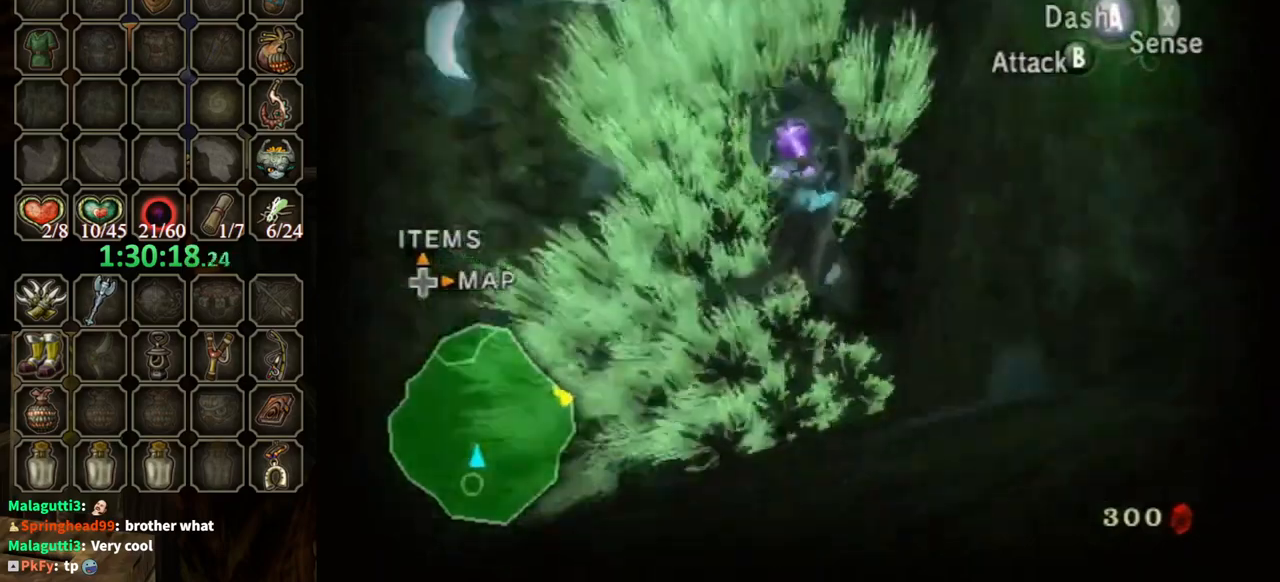
{"buttons": ["A", "L1"], "left_stick": "center", "right_stick": "center", "events": [[67, "right_stick", "center"], [167, "L1", "down"], [167, "left_stick", "center"], [267, "L1", "up"], [367, "L1", "down"], [467, "A", "down"]]}